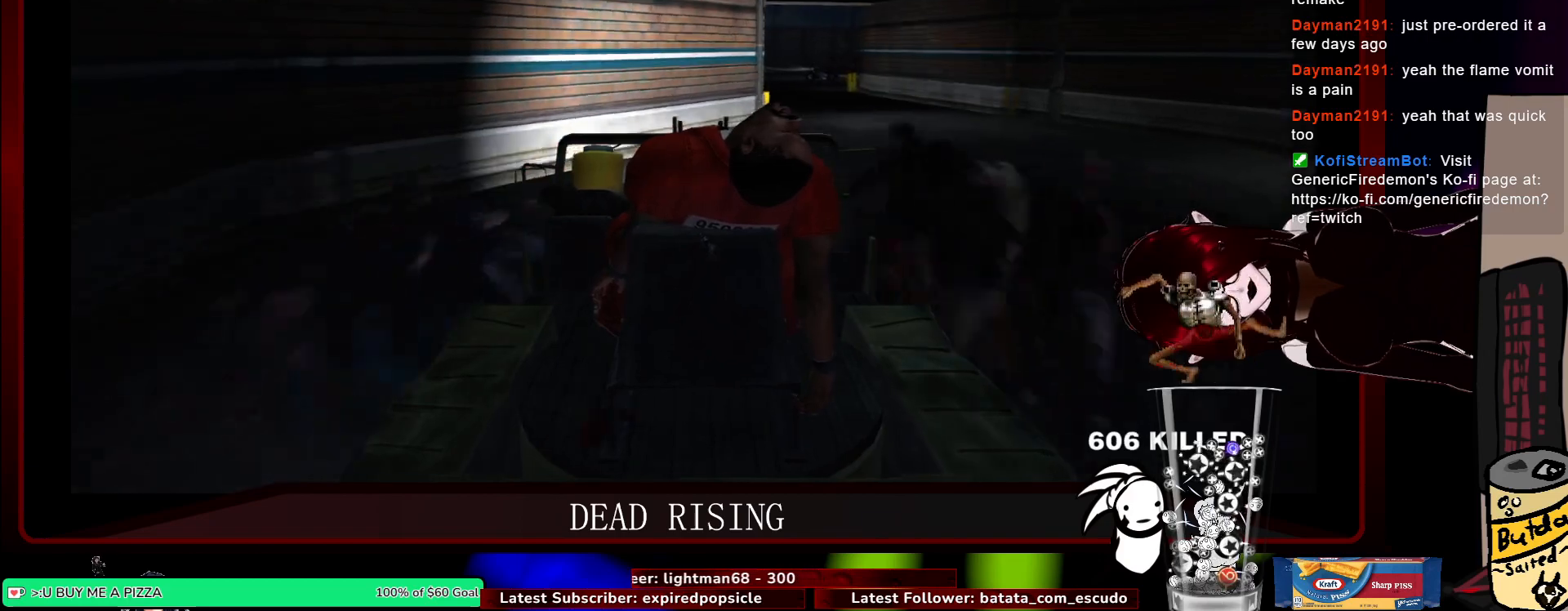
Gameplay with keyboard and mouse; each line is a JSON object with the keys and mouse buttons held at the frame after it. "events" lists presses ("down") and releases ("up") of "1", "2", "3", "4", "5", "a", "alt", "c", "ctrl", "d", "e", "q", "s", "shift", "space", "tab", "v", "w", "x", "z", "mouse_left", "mouse_middle", "mouse_right", "mouse_wheel_up" and "mouse_wheel_down" between this image and that frame as [ms after this image, input, new state], when the widget could be followed in between. "mouse_left", "mouse_middle", "mouse_right", "mouse_wheel_up", "mouse_wheel_down" = the "left", "middle", "right", "wheel_up", "wheel_down" buttons of the "mouse" list. No other keys are recorded. Not read: f mouse_move r.
{"keys": ["w"], "mouse": [], "events": [[217, "a", "down"], [250, "d", "up"], [483, "a", "up"]]}
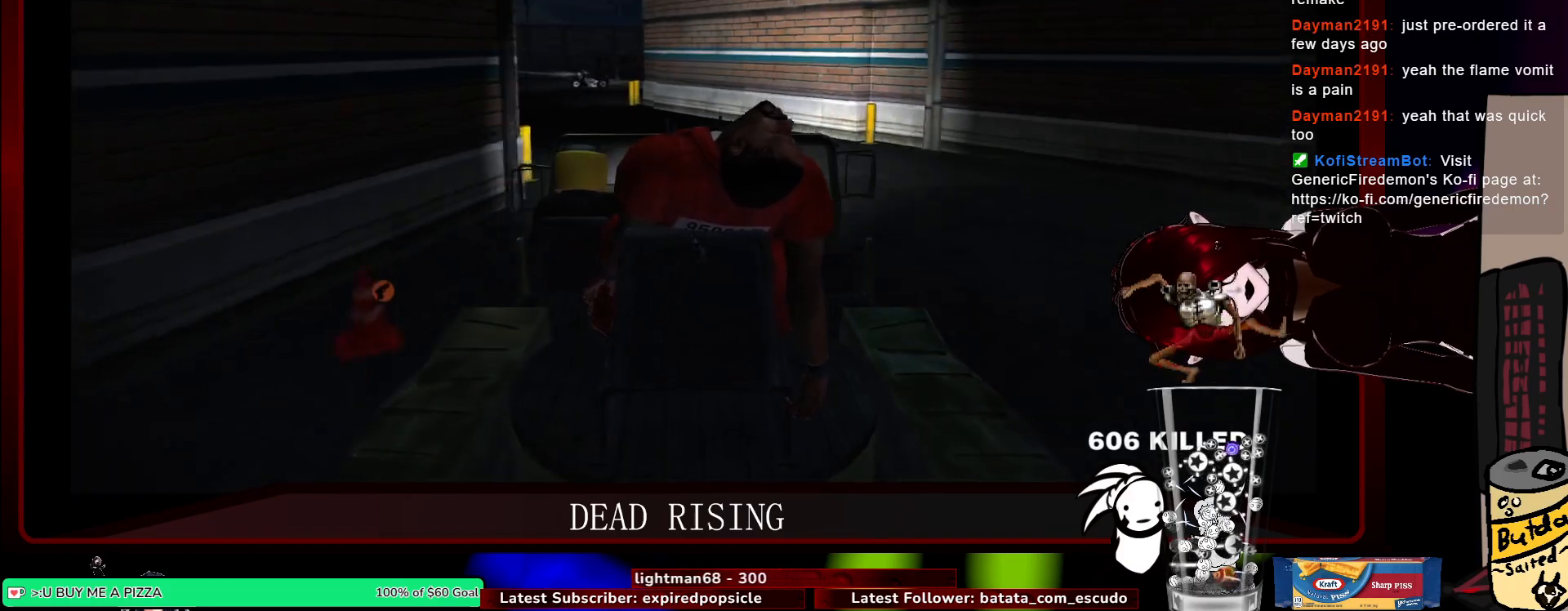
{"keys": ["w"], "mouse": [], "events": [[133, "a", "down"], [500, "a", "up"]]}
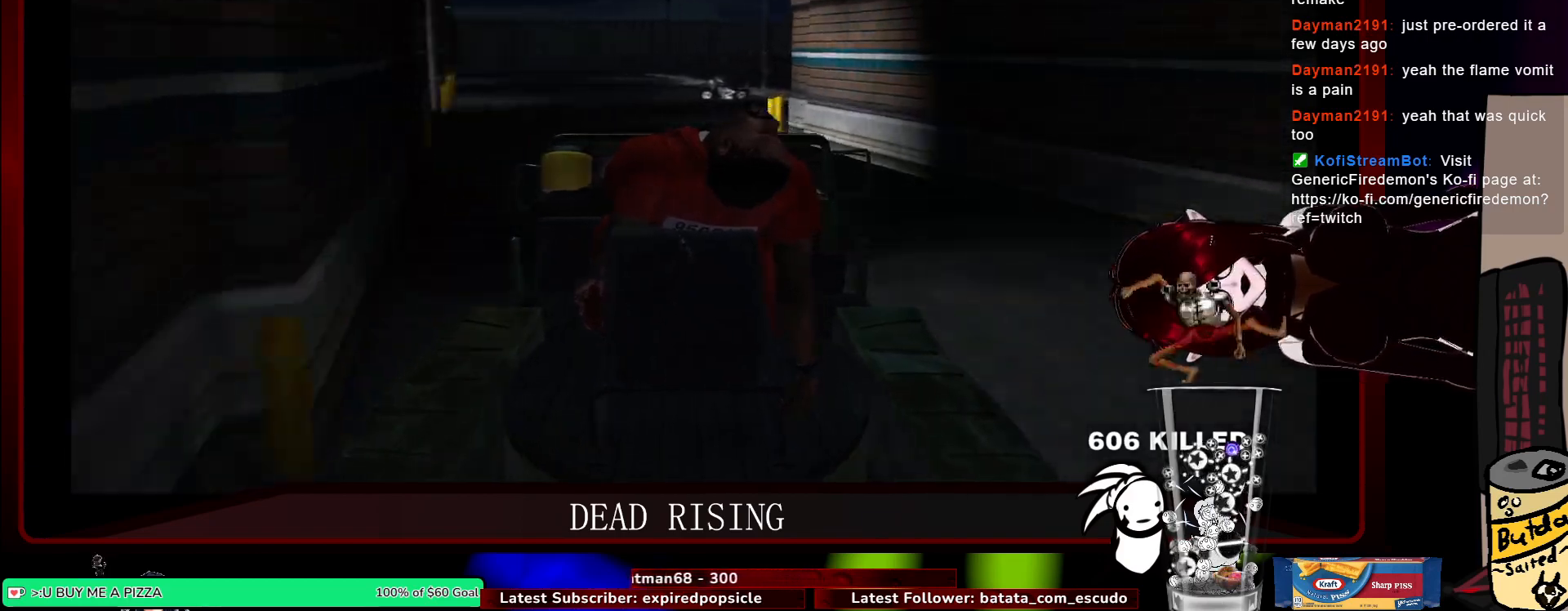
{"keys": ["w"], "mouse": [], "events": [[233, "d", "down"], [283, "d", "up"], [433, "a", "down"], [467, "a", "up"]]}
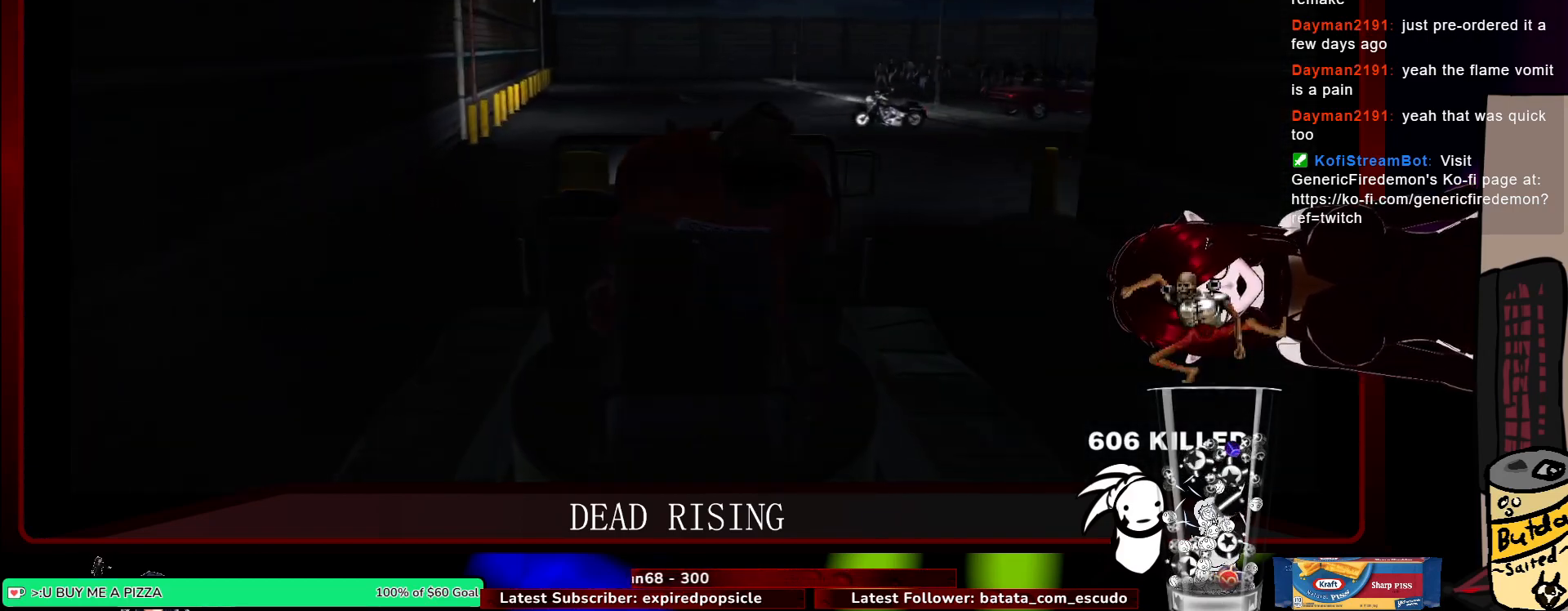
{"keys": ["d", "w"], "mouse": [], "events": [[483, "d", "down"]]}
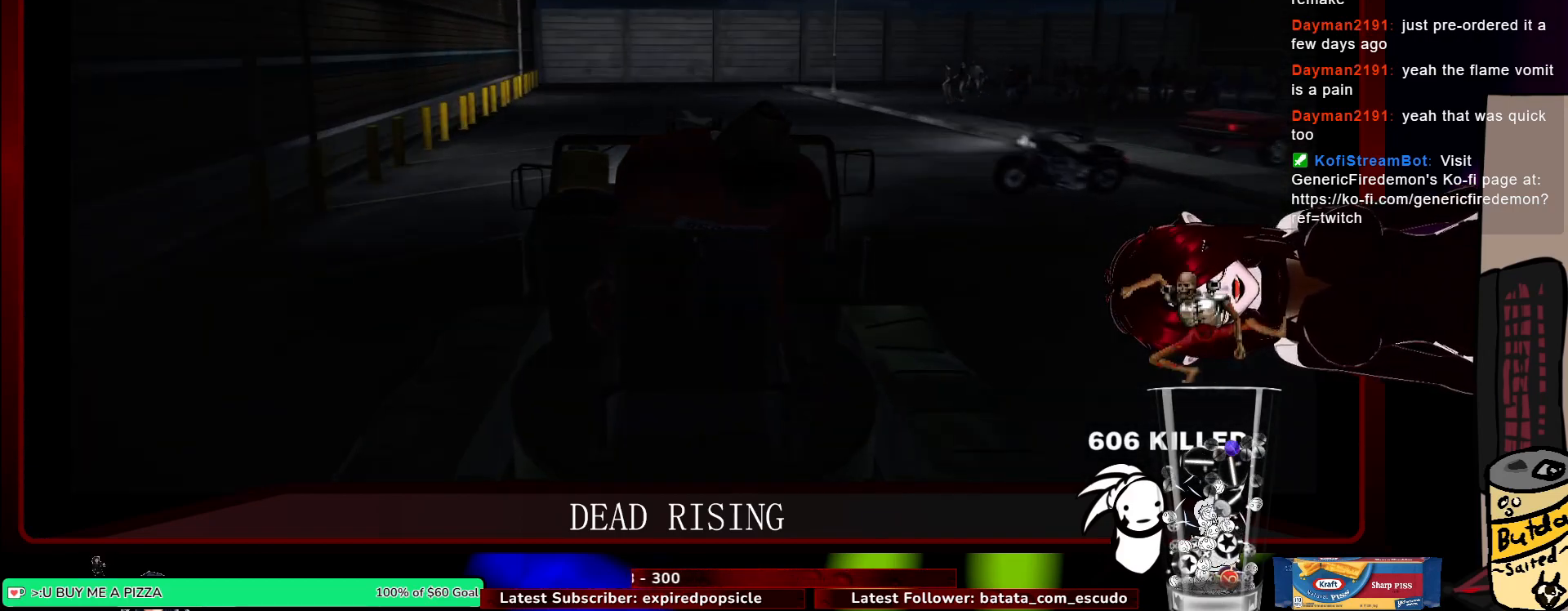
{"keys": ["d", "w"], "mouse": [], "events": []}
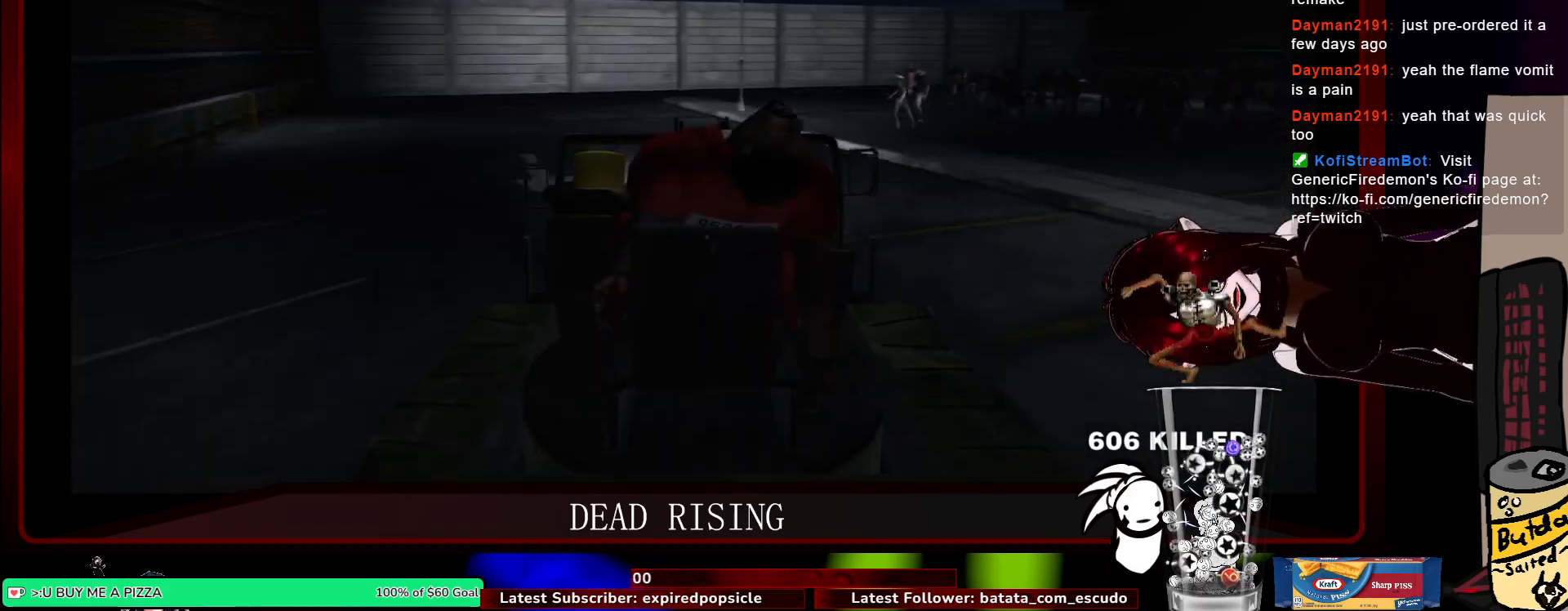
{"keys": ["d", "w"], "mouse": [], "events": []}
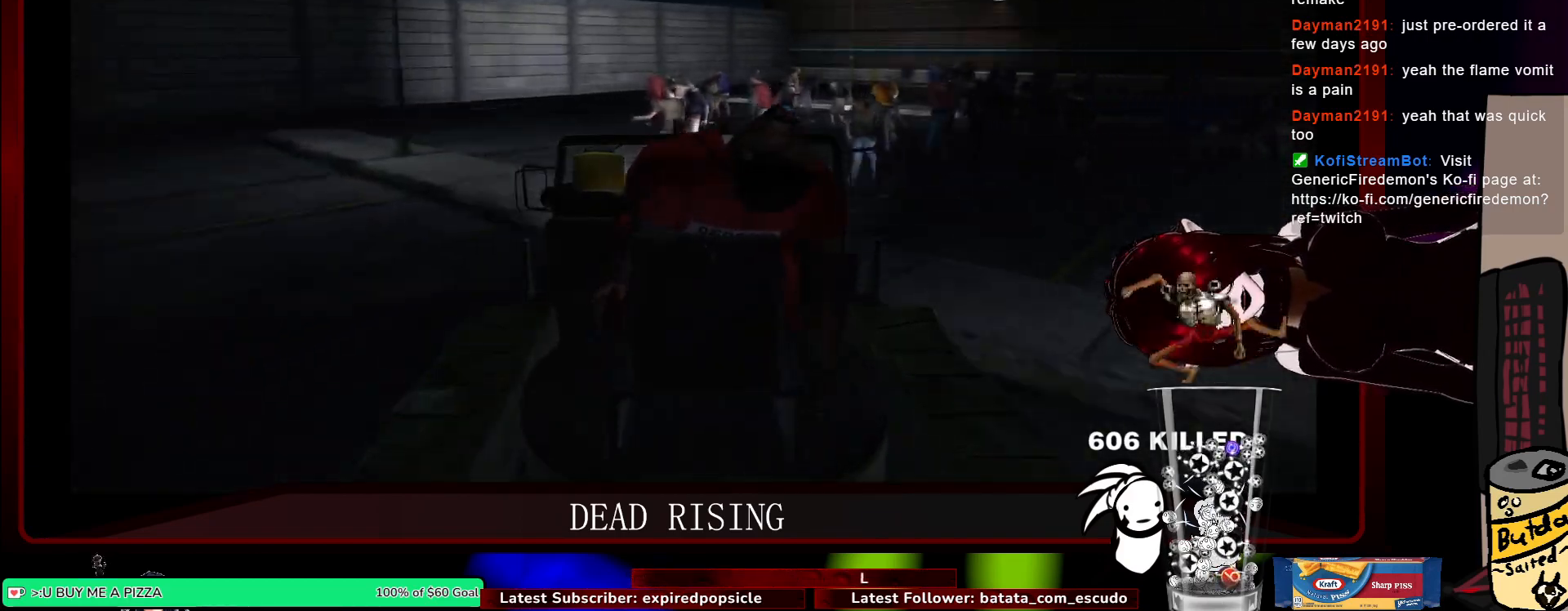
{"keys": ["a", "d", "w"], "mouse": []}
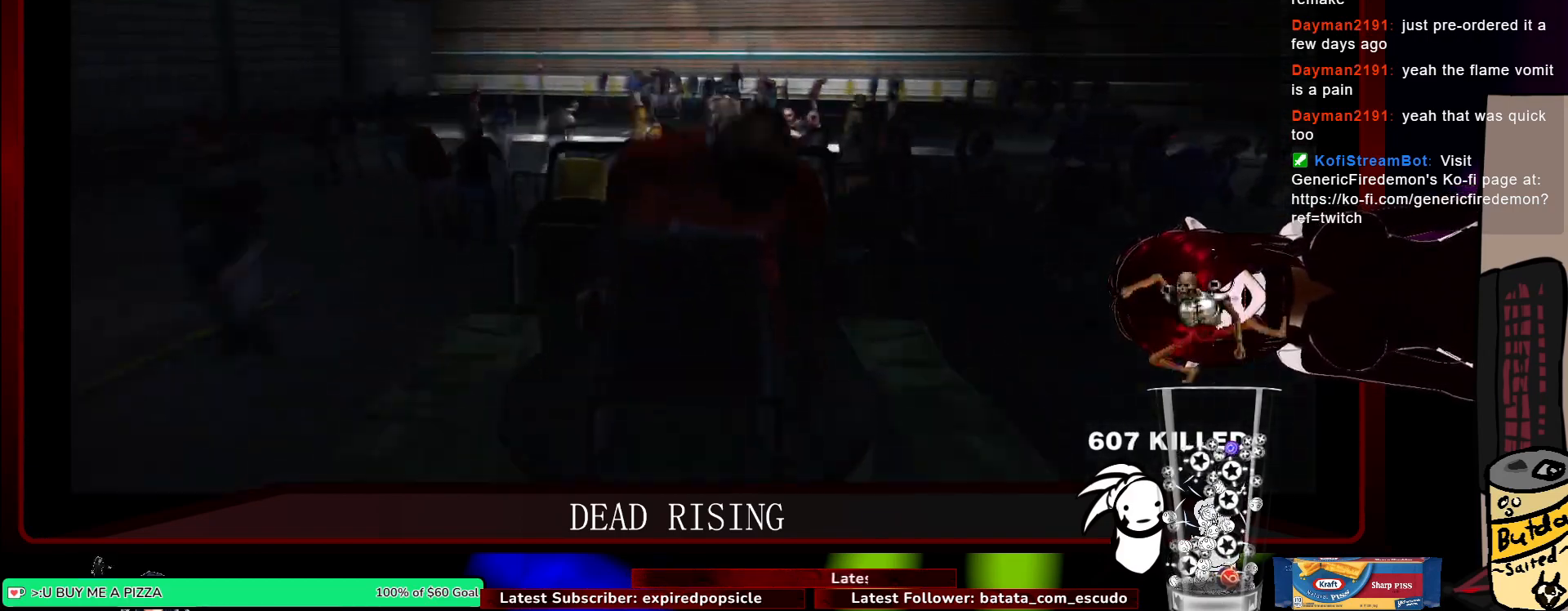
{"keys": ["d", "w"], "mouse": [], "events": [[83, "d", "up"], [450, "a", "up"], [450, "d", "down"]]}
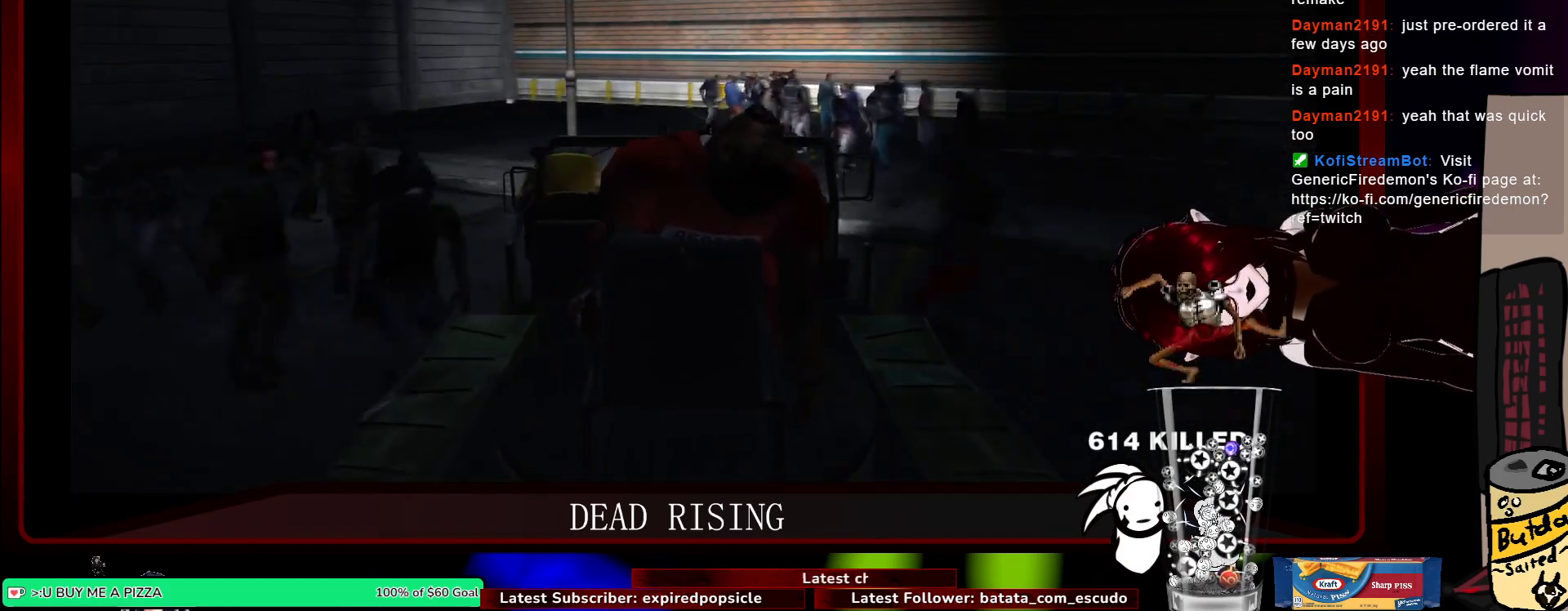
{"keys": ["d"], "mouse": [], "events": [[150, "w", "up"]]}
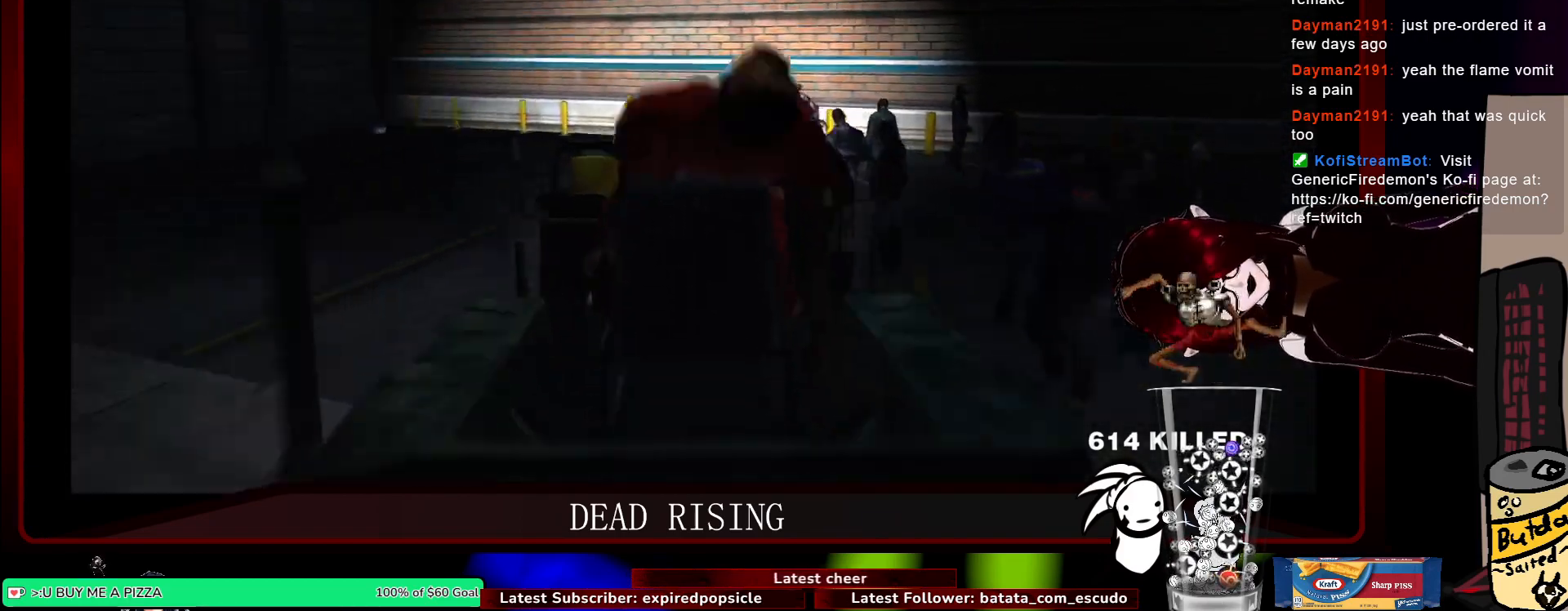
{"keys": ["d", "s"], "mouse": [], "events": [[150, "s", "down"]]}
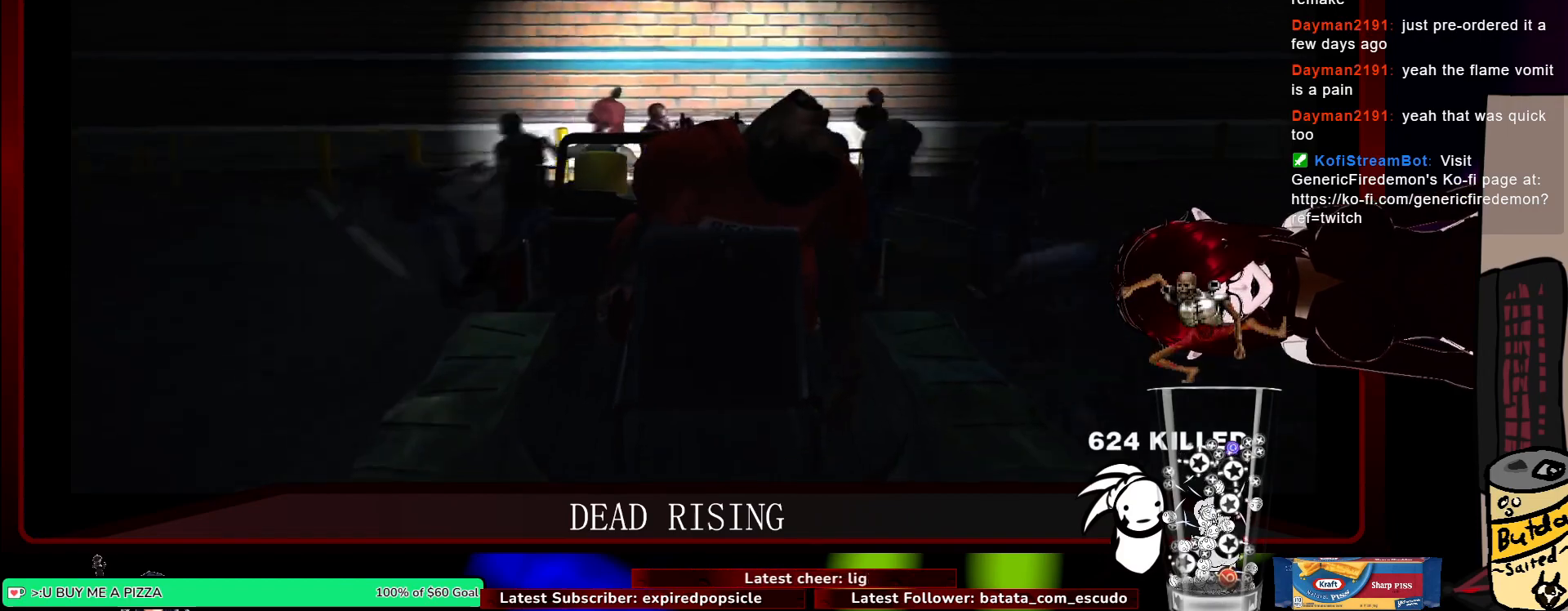
{"keys": ["d", "w"], "mouse": [], "events": [[33, "s", "up"], [450, "w", "down"]]}
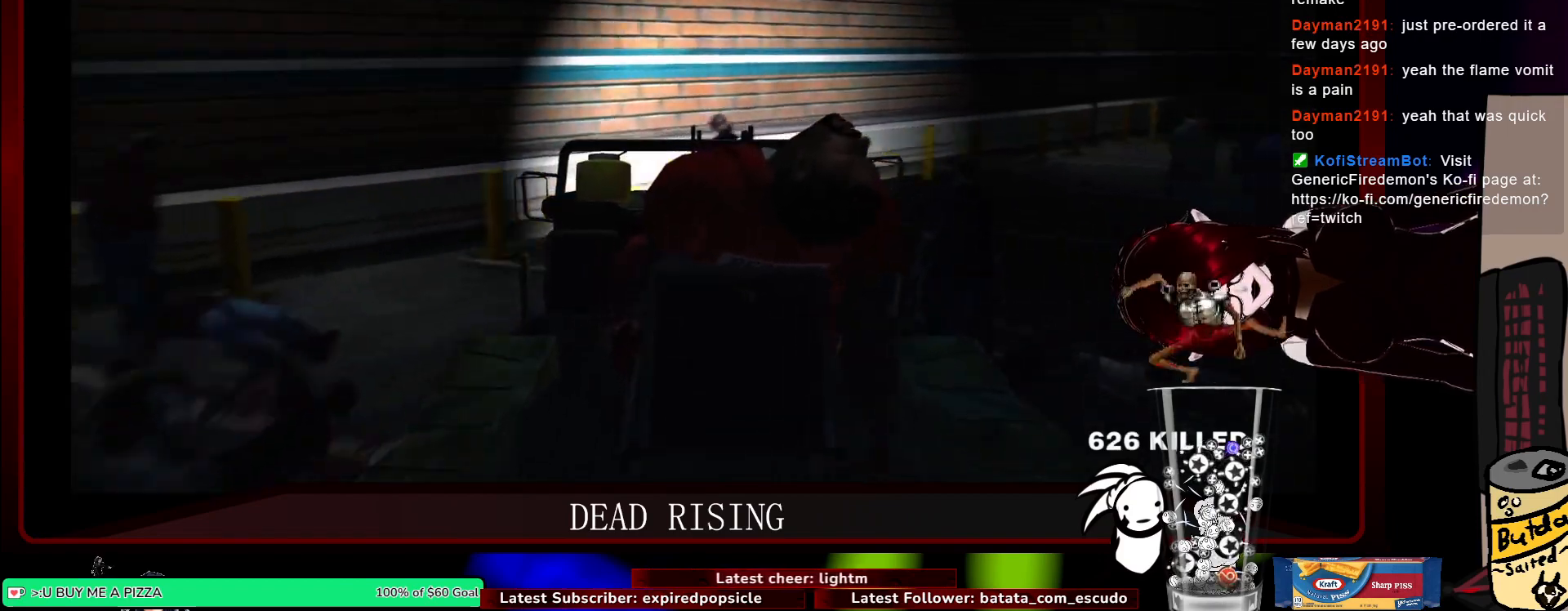
{"keys": ["d", "w"], "mouse": [], "events": []}
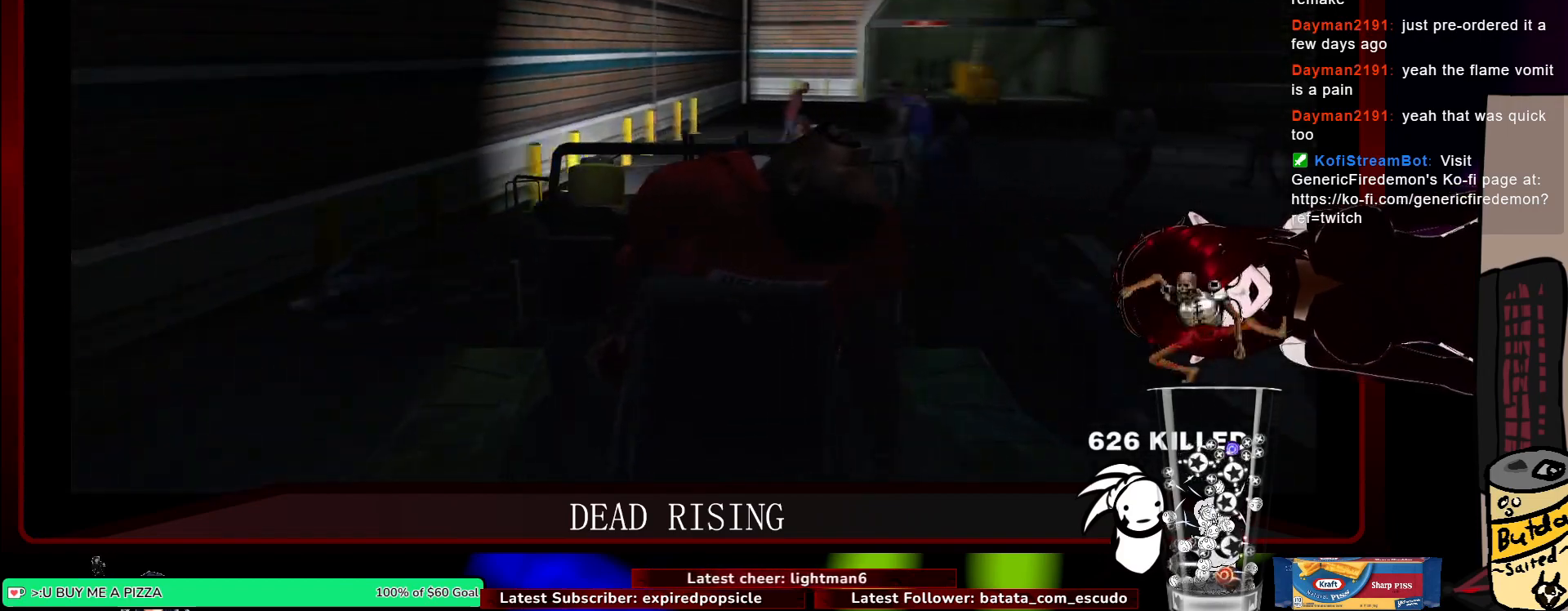
{"keys": ["w"], "mouse": [], "events": [[67, "d", "up"], [117, "a", "down"], [300, "a", "up"]]}
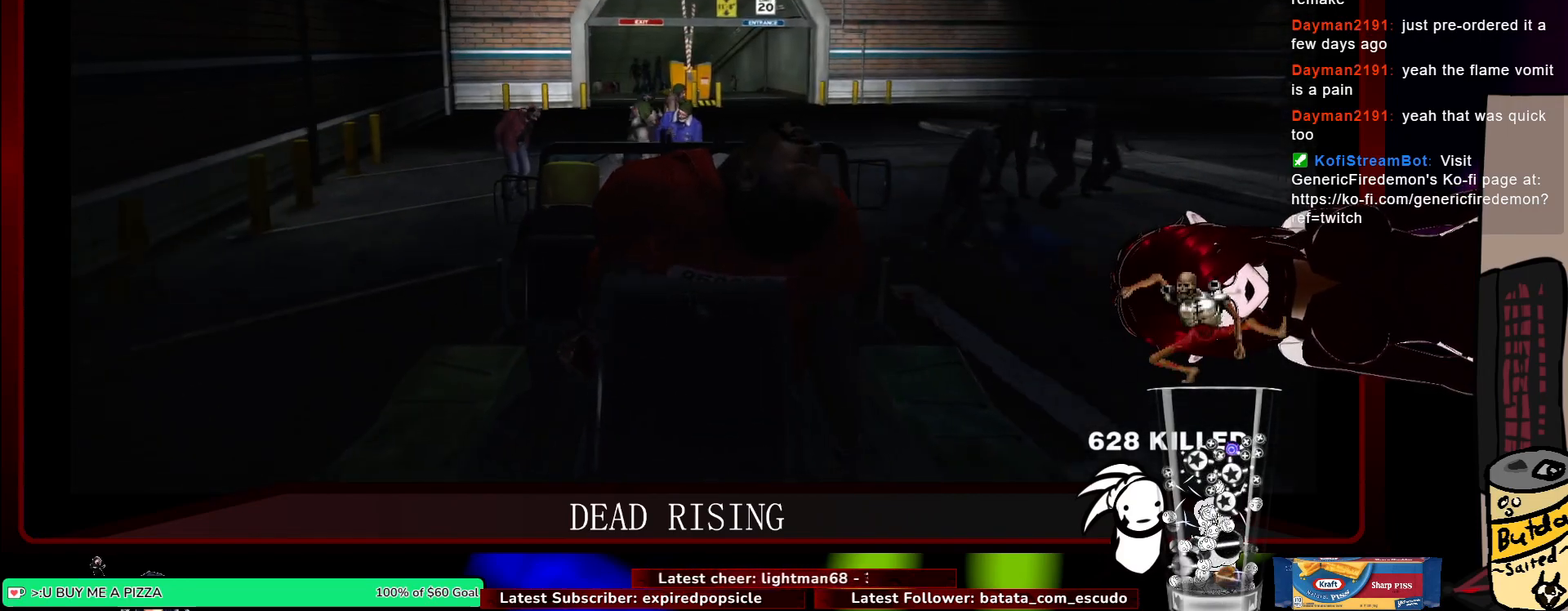
{"keys": ["w"], "mouse": [], "events": [[33, "a", "down"], [183, "a", "up"], [367, "d", "down"], [500, "d", "up"]]}
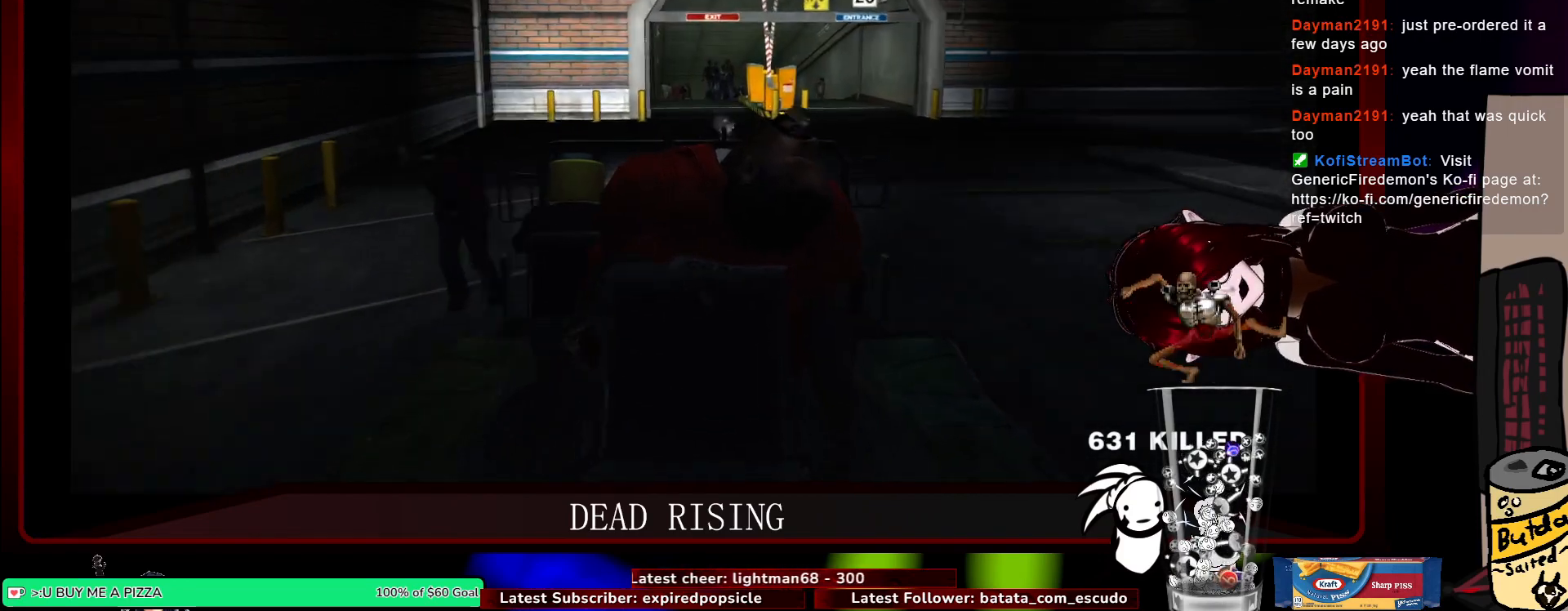
{"keys": ["w"], "mouse": [], "events": [[183, "a", "down"], [383, "a", "up"]]}
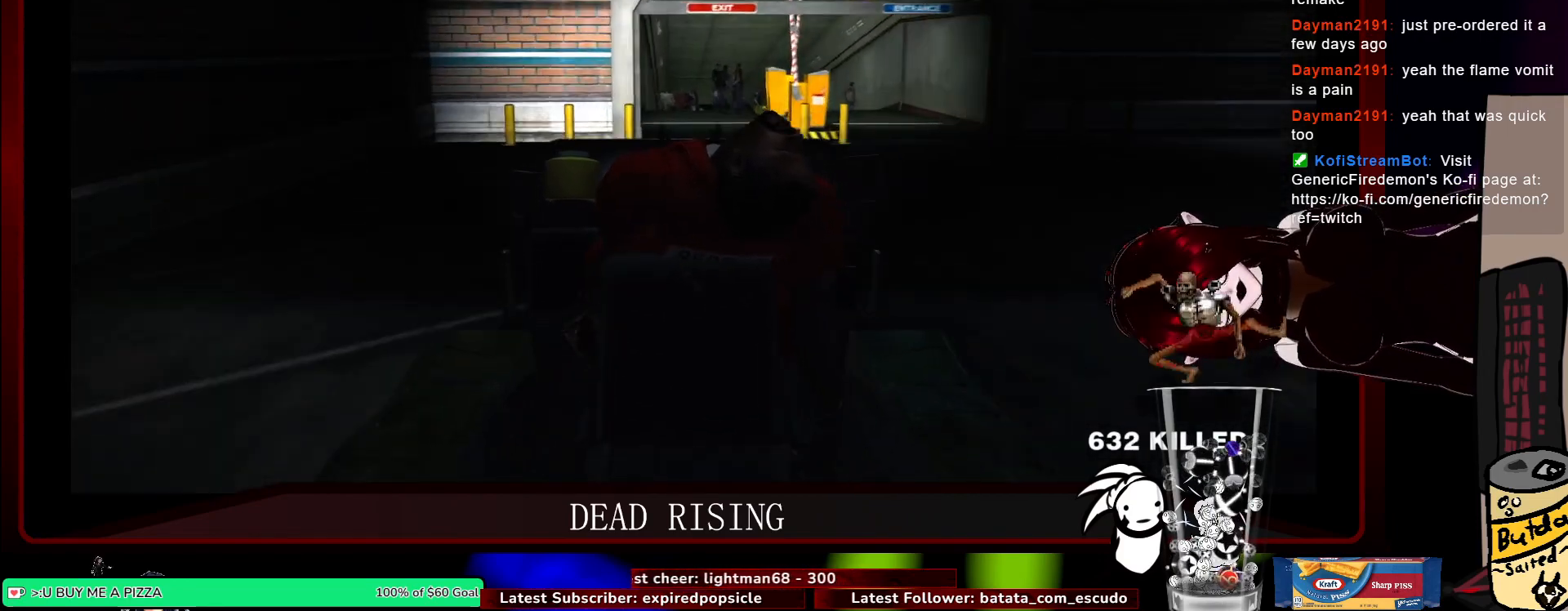
{"keys": ["w"], "mouse": [], "events": [[67, "d", "down"], [167, "d", "up"]]}
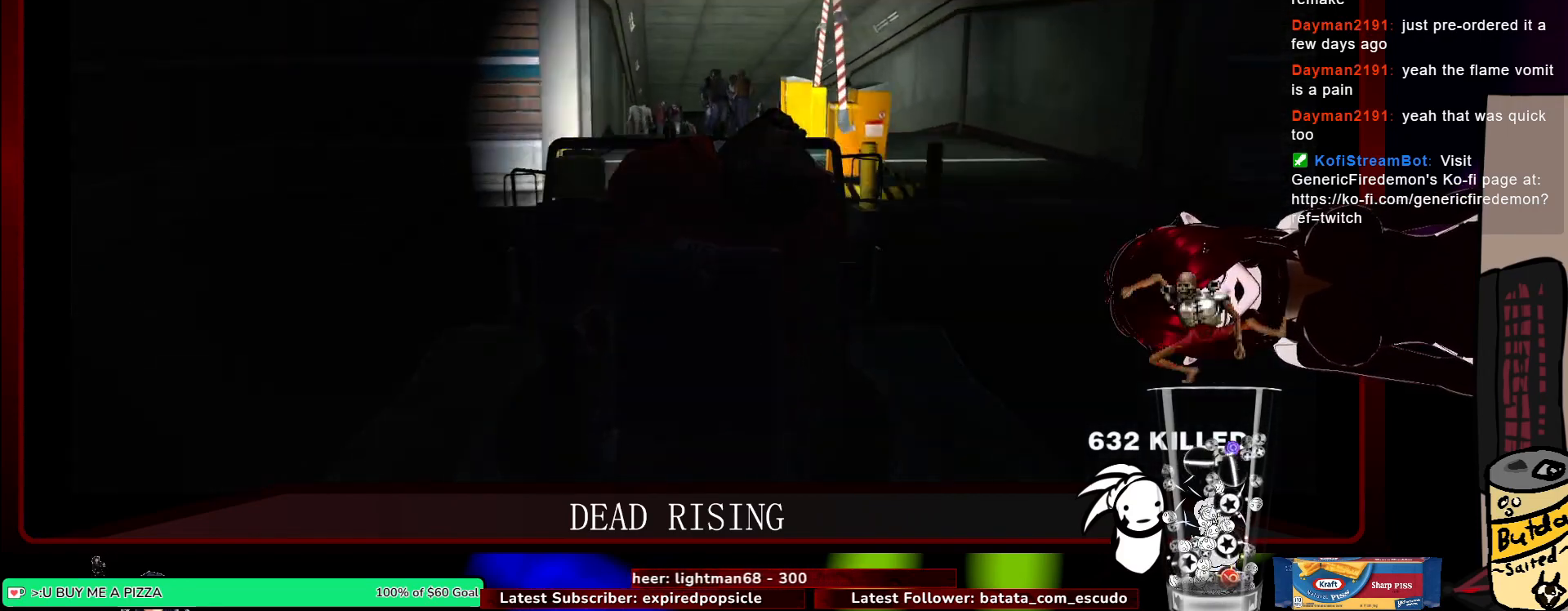
{"keys": ["w"], "mouse": [], "events": []}